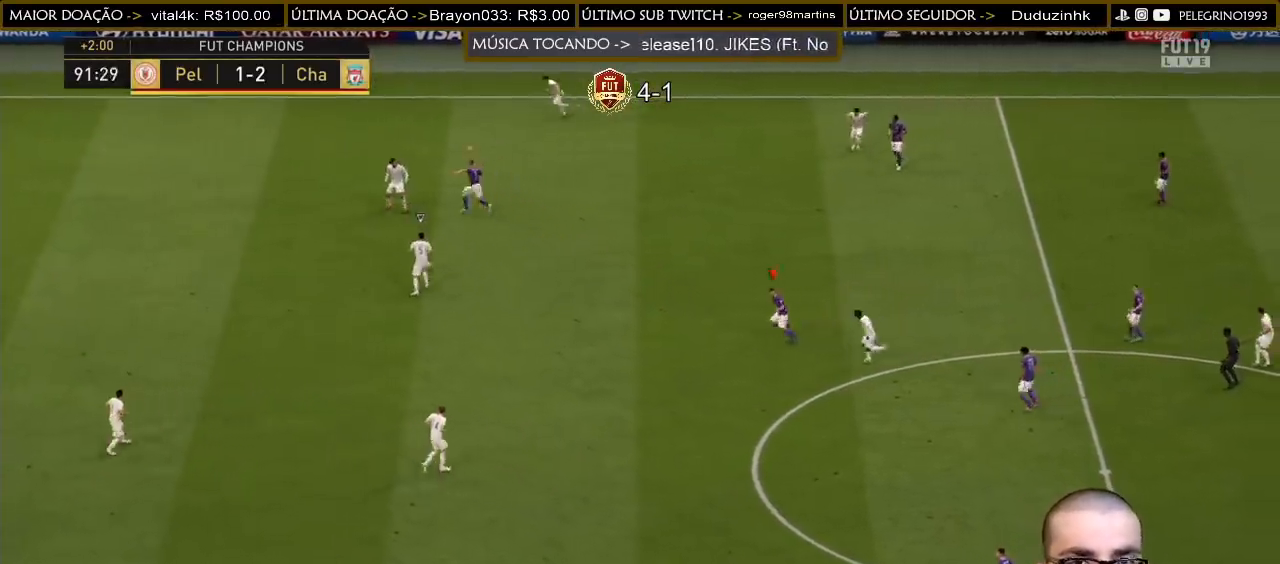
Gameplay with a controller (PlayStation layout); each line is a JSON object with the inputs held at the frame after it. "events" lists button and stick changes between this image and that frame as [ms after this image, input, new state], when the widget could be followed in between.
{"buttons": ["R2"], "left_stick": "left", "right_stick": "center", "events": []}
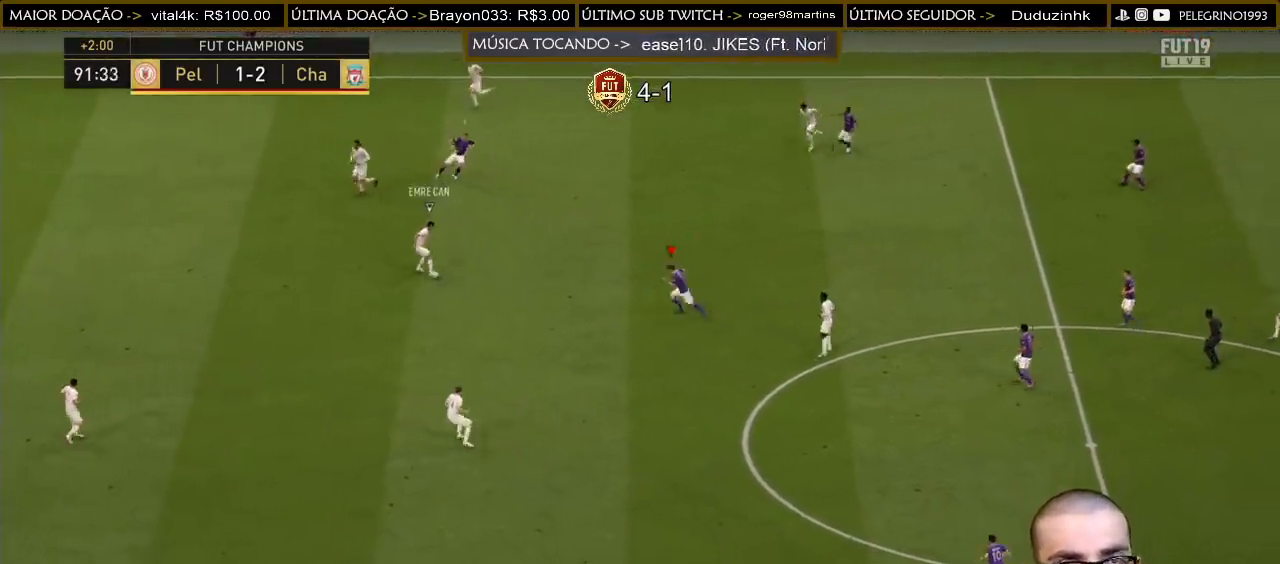
{"buttons": ["R2"], "left_stick": "down-left", "right_stick": "center", "events": [[67, "left_stick", "down-left"]]}
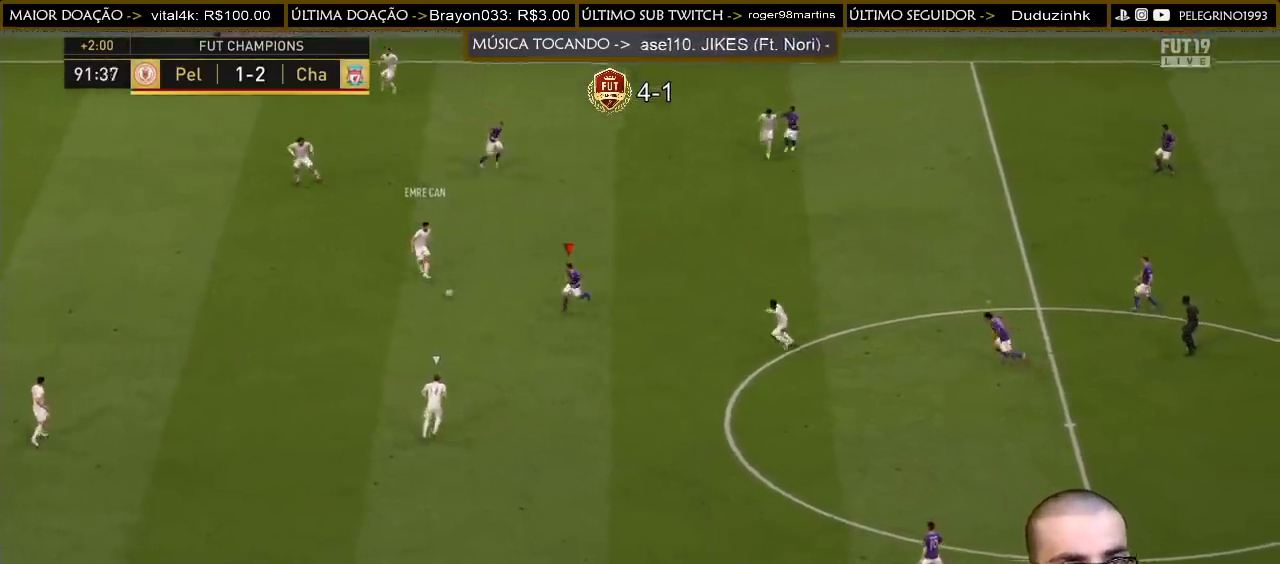
{"buttons": ["R2"], "left_stick": "down-right", "right_stick": "center", "events": [[133, "left_stick", "down"], [367, "left_stick", "down-right"]]}
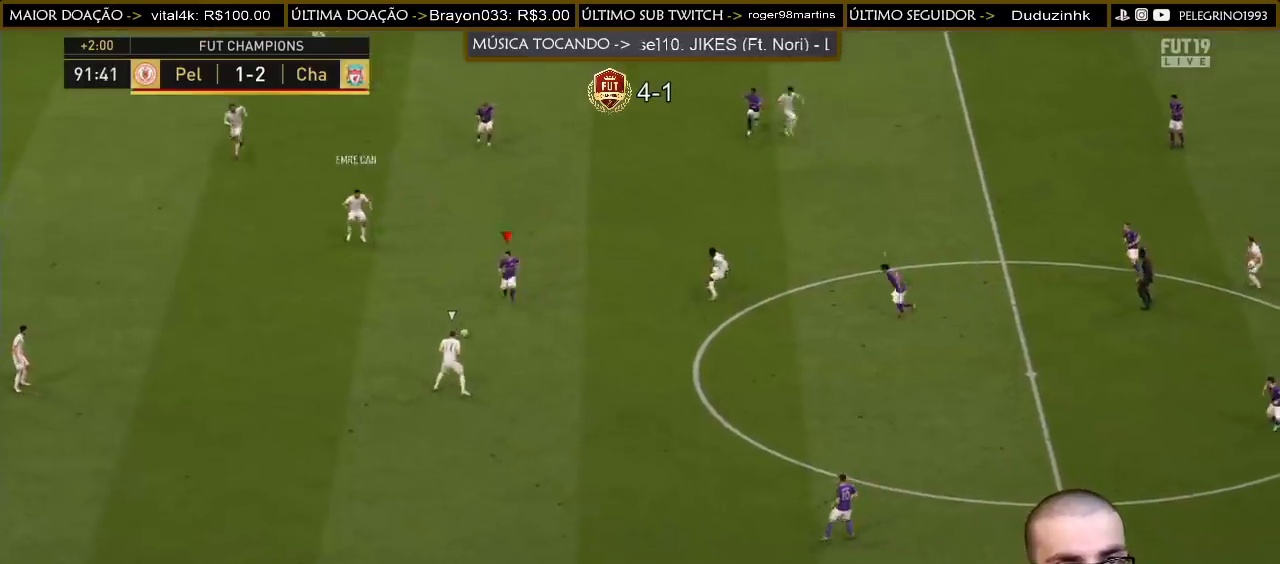
{"buttons": ["R2"], "left_stick": "down-right", "right_stick": "center", "events": []}
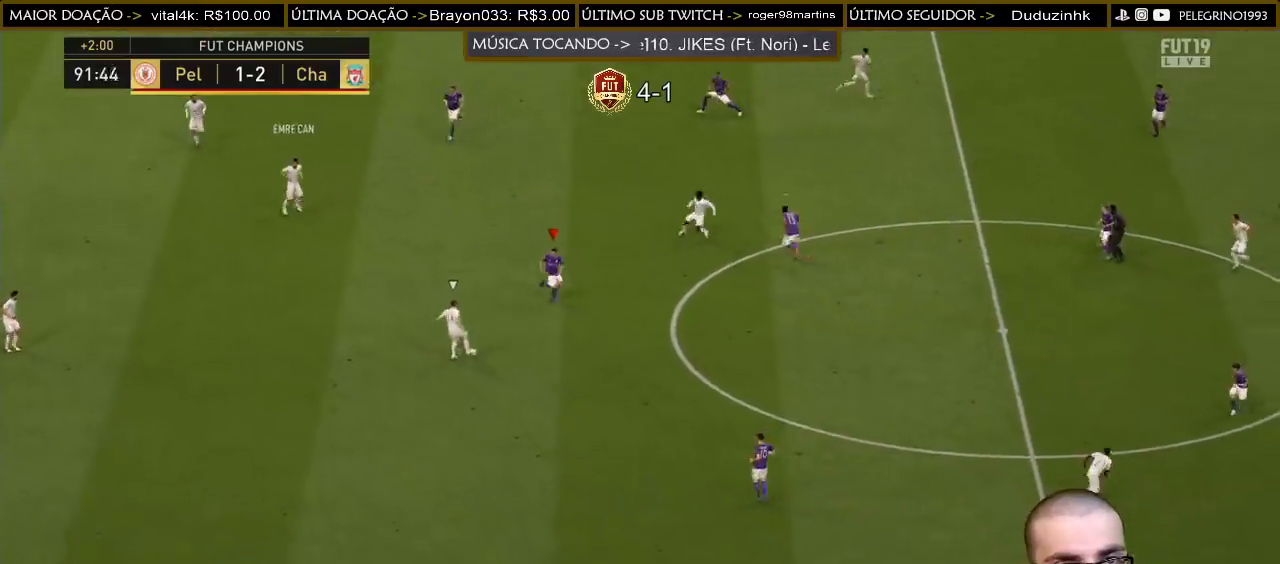
{"buttons": ["SQUARE", "R2"], "left_stick": "down-left", "right_stick": "center", "events": [[33, "left_stick", "down"], [333, "SQUARE", "down"], [367, "left_stick", "down-left"]]}
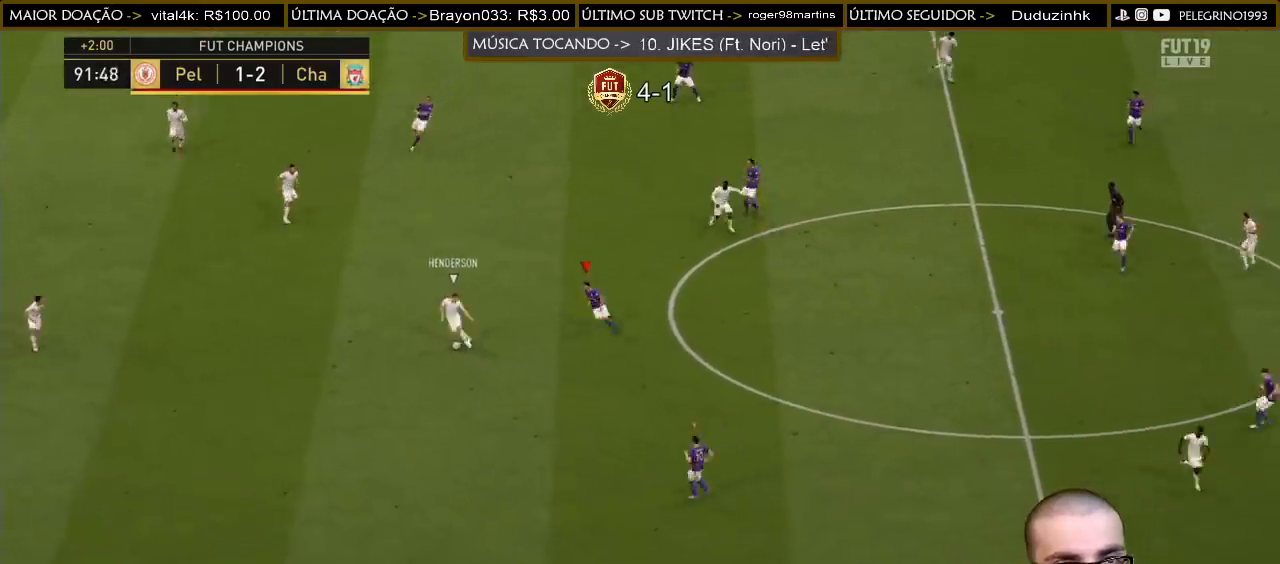
{"buttons": ["L1", "R2"], "left_stick": "left", "right_stick": "center", "events": [[133, "L1", "down"], [133, "SQUARE", "up"], [233, "L1", "up"], [233, "left_stick", "left"], [467, "L1", "down"]]}
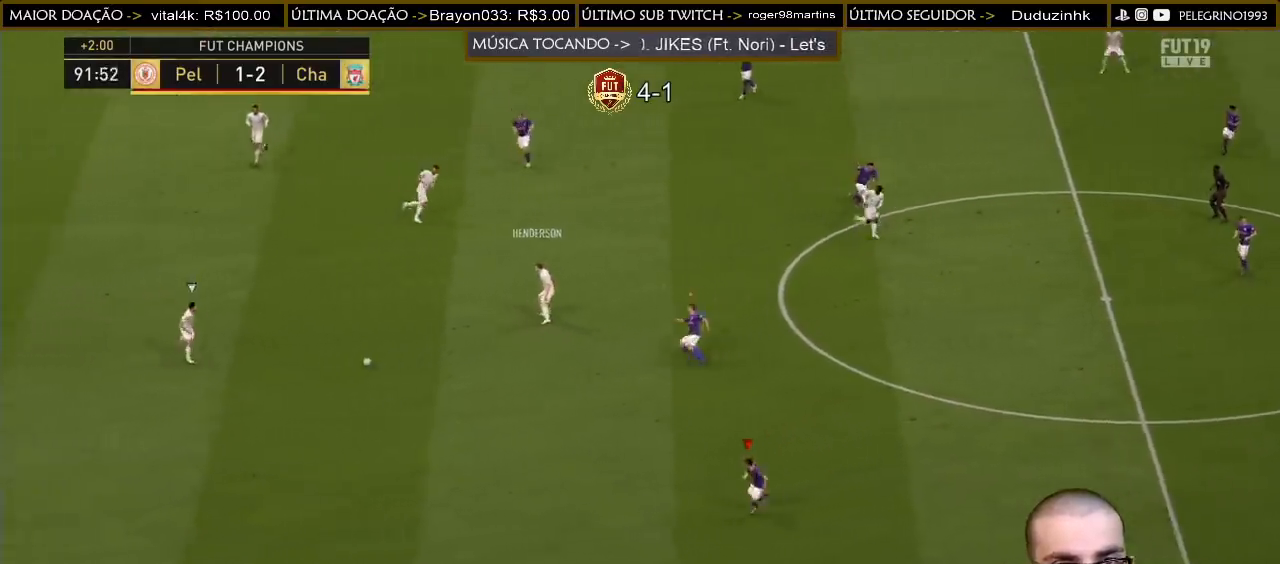
{"buttons": ["R2"], "left_stick": "left", "right_stick": "center", "events": [[33, "L1", "up"]]}
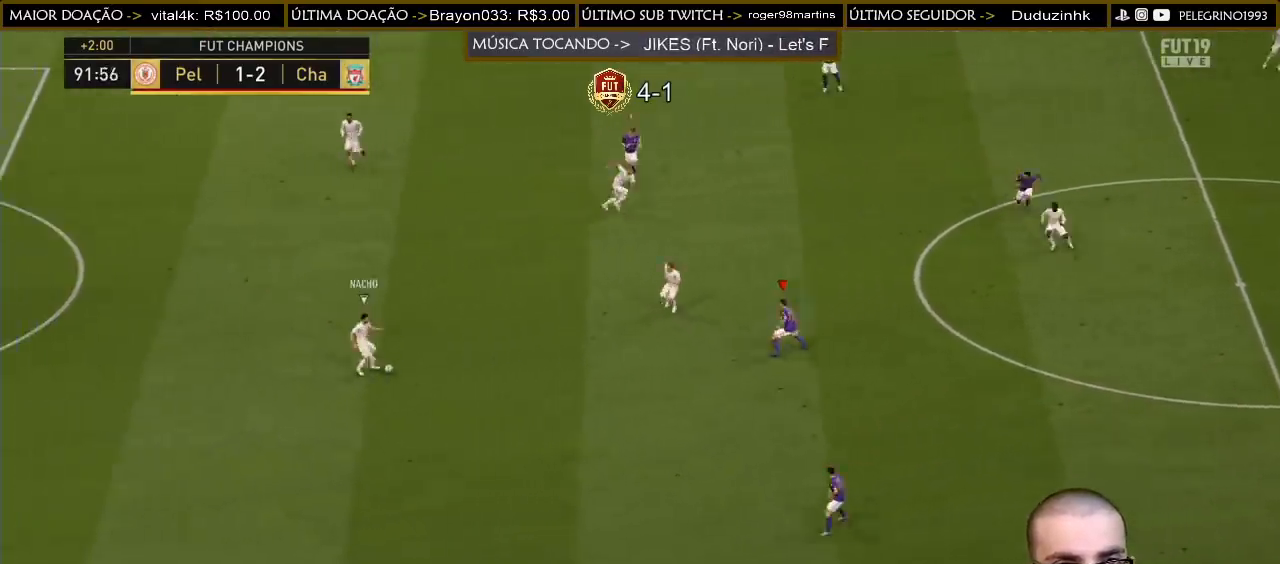
{"buttons": ["R2"], "left_stick": "down-left", "right_stick": "center", "events": [[500, "left_stick", "down-left"]]}
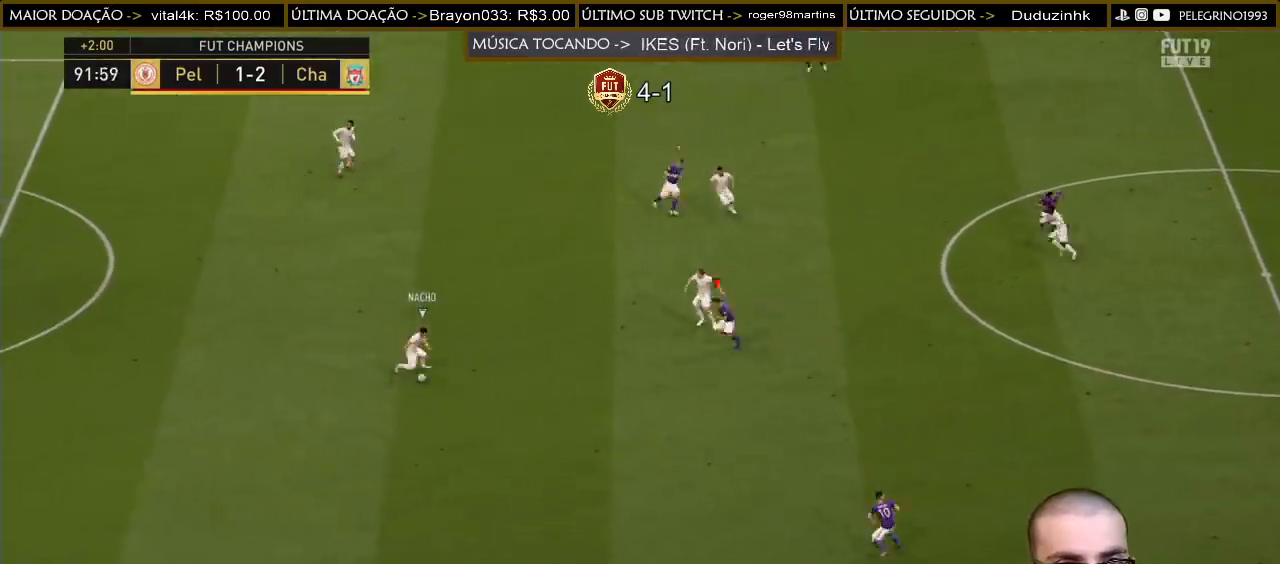
{"buttons": ["R2"], "left_stick": "down-left", "right_stick": "center", "events": []}
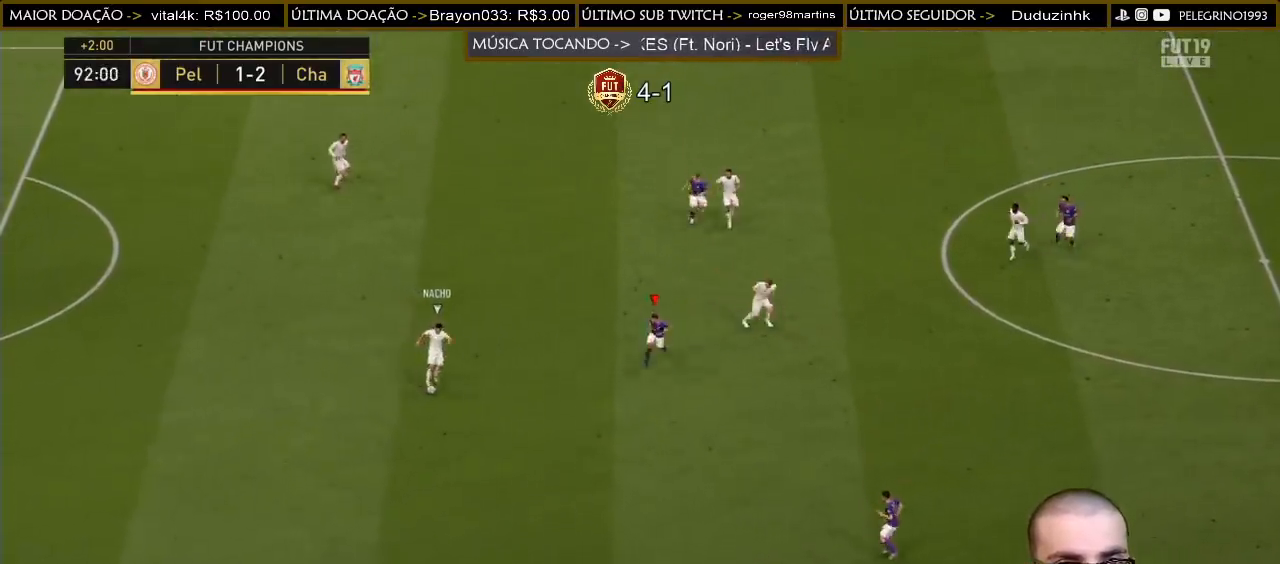
{"buttons": [], "left_stick": "center", "right_stick": "center", "events": [[400, "R2", "up"], [433, "left_stick", "center"]]}
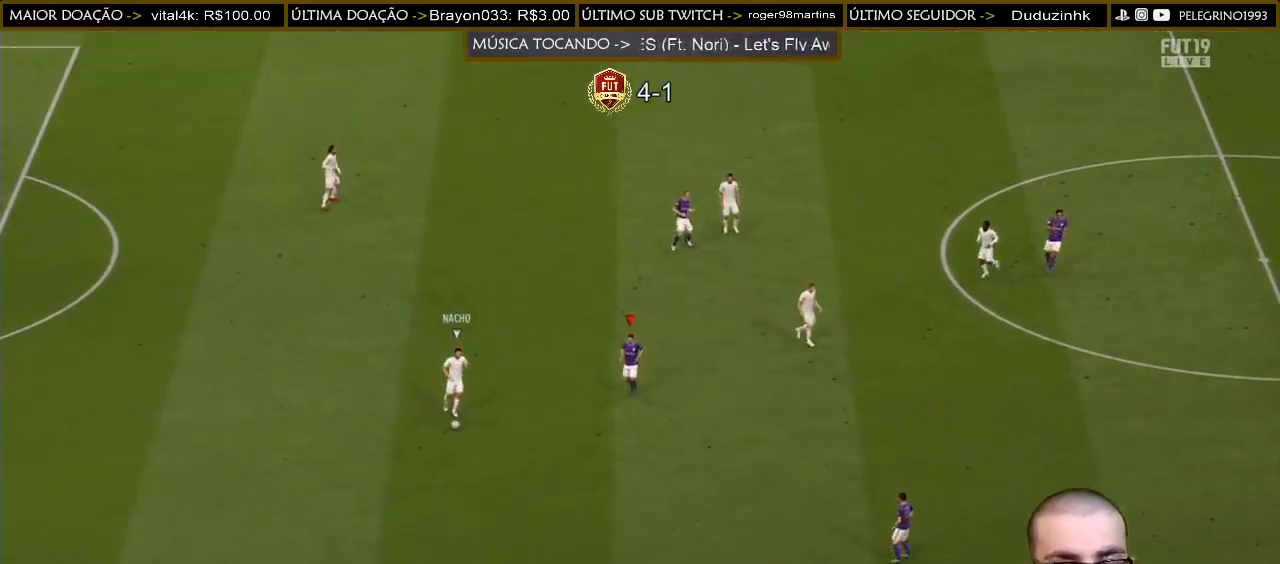
{"buttons": [], "left_stick": "center", "right_stick": "center", "events": []}
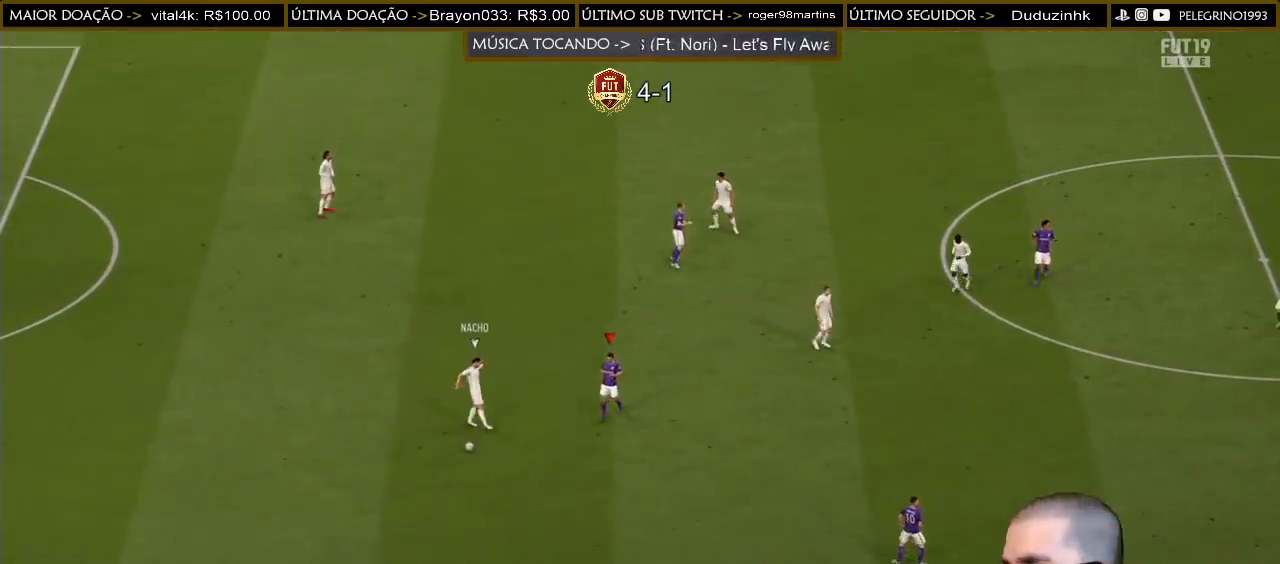
{"buttons": [], "left_stick": "center", "right_stick": "center", "events": []}
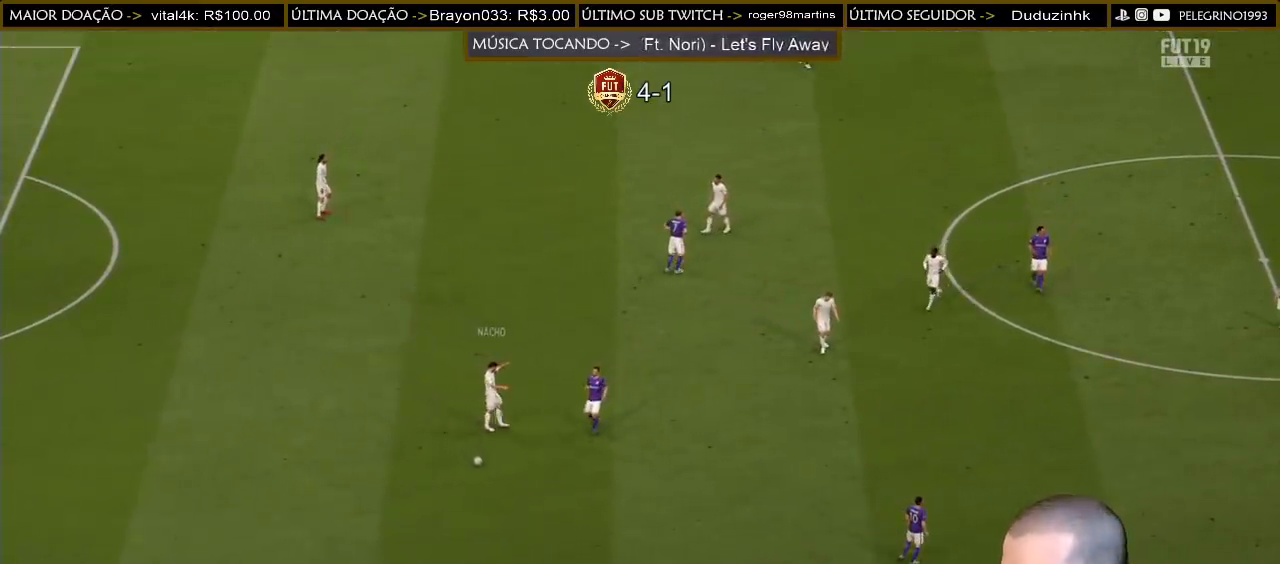
{"buttons": [], "left_stick": "center", "right_stick": "center", "events": []}
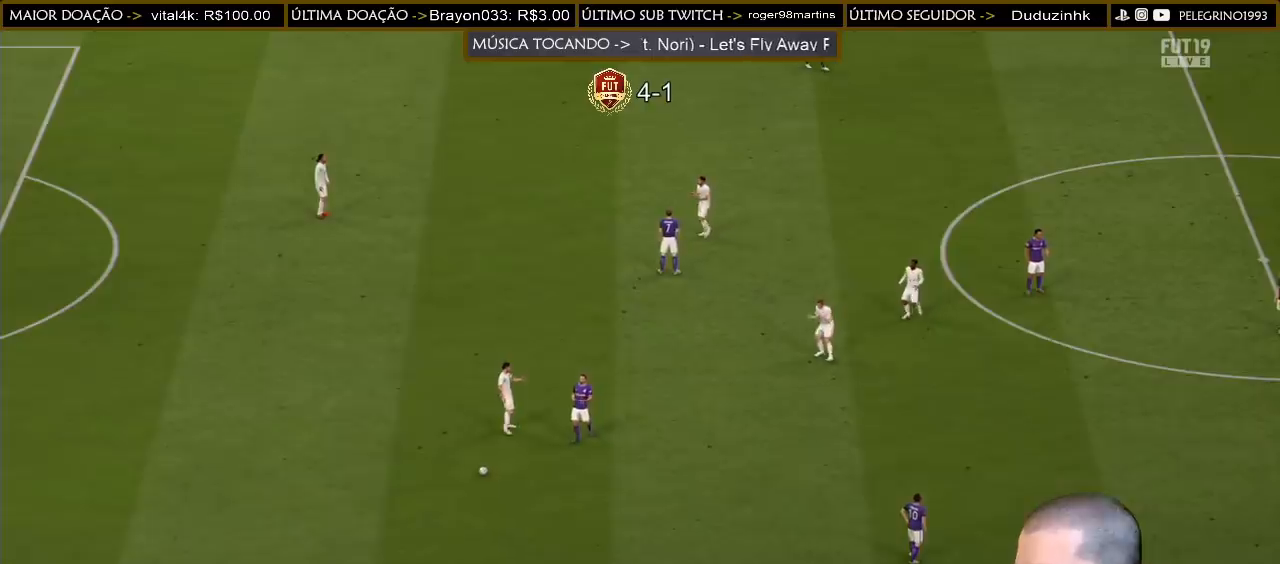
{"buttons": [], "left_stick": "center", "right_stick": "center", "events": []}
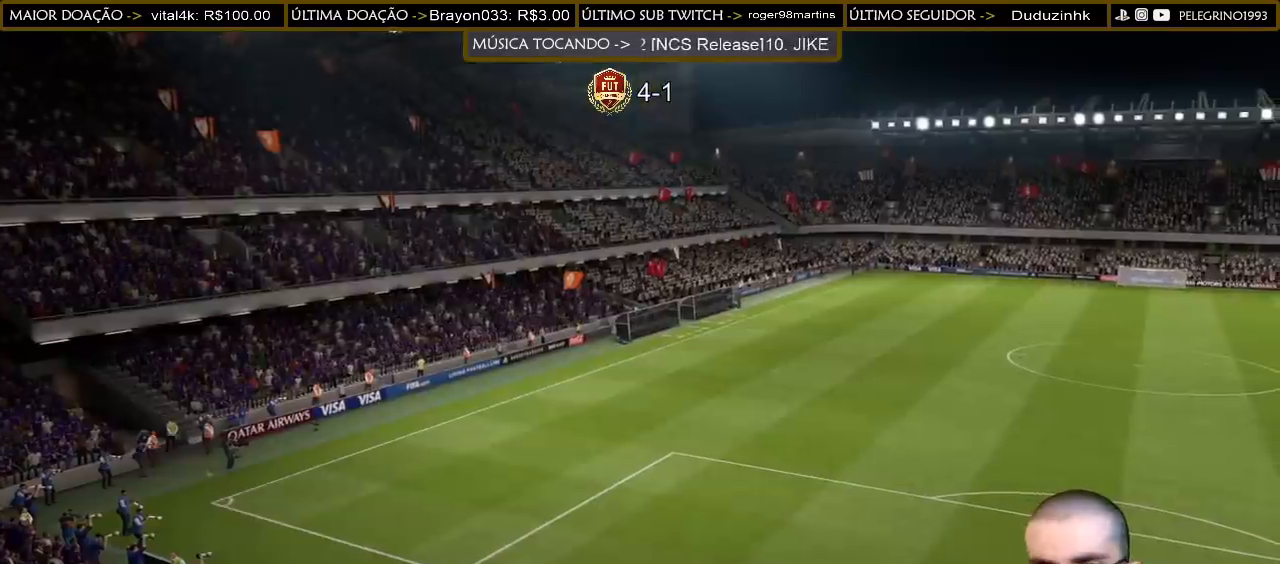
{"buttons": [], "left_stick": "center", "right_stick": "center", "events": []}
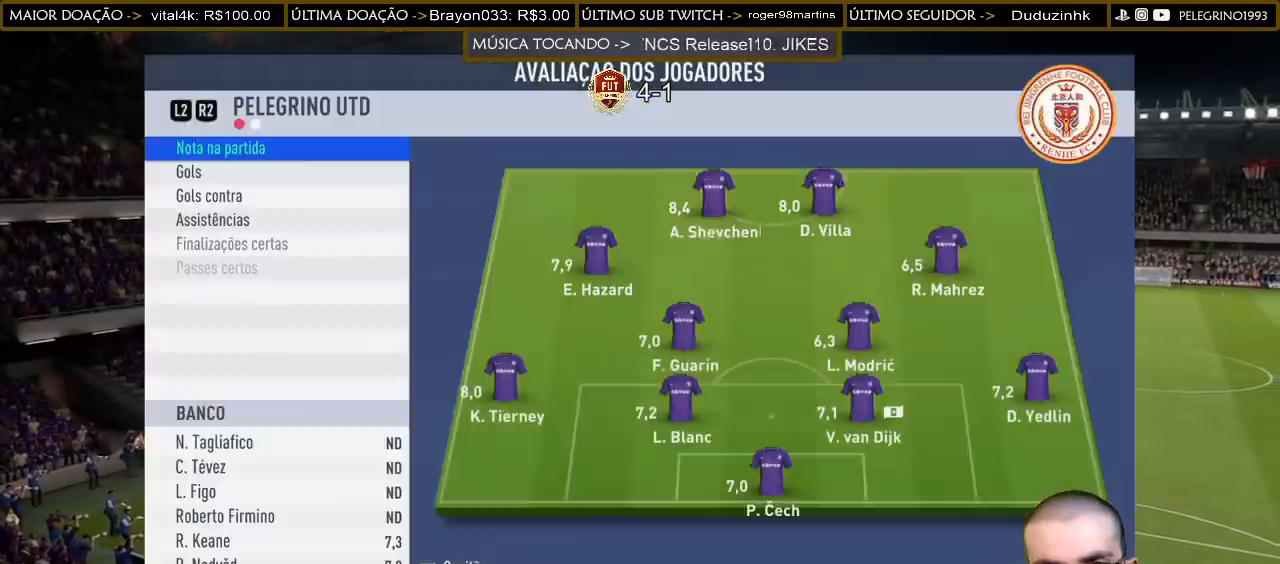
{"buttons": [], "left_stick": "center", "right_stick": "center", "events": [[133, "CROSS", "down"], [300, "CROSS", "up"]]}
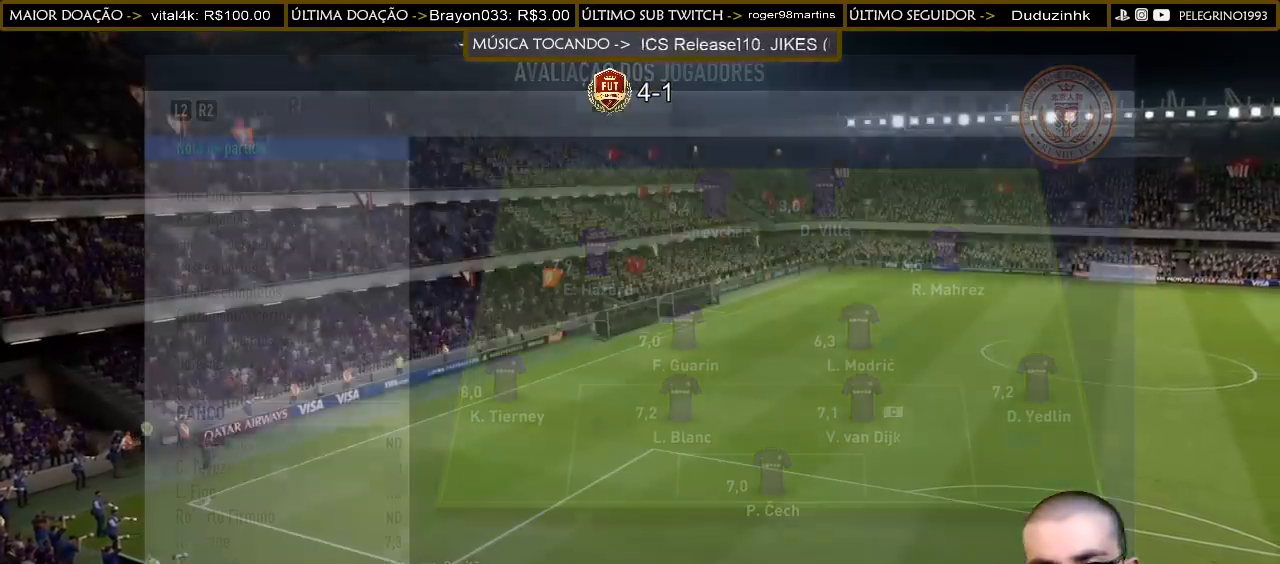
{"buttons": [], "left_stick": "center", "right_stick": "center", "events": []}
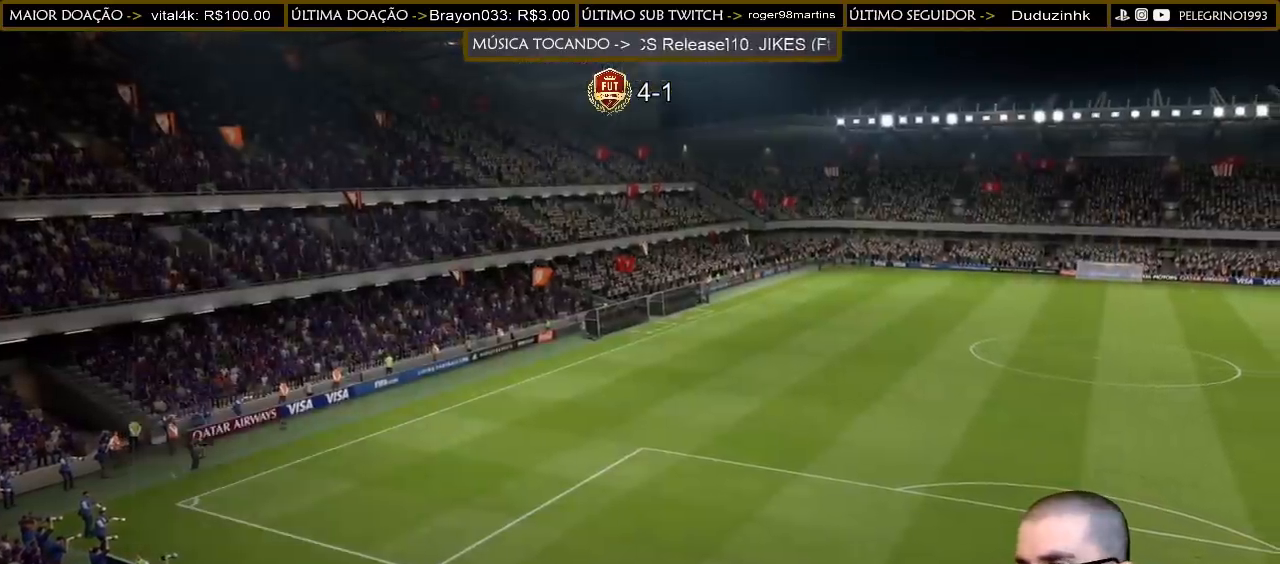
{"buttons": [], "left_stick": "center", "right_stick": "center", "events": []}
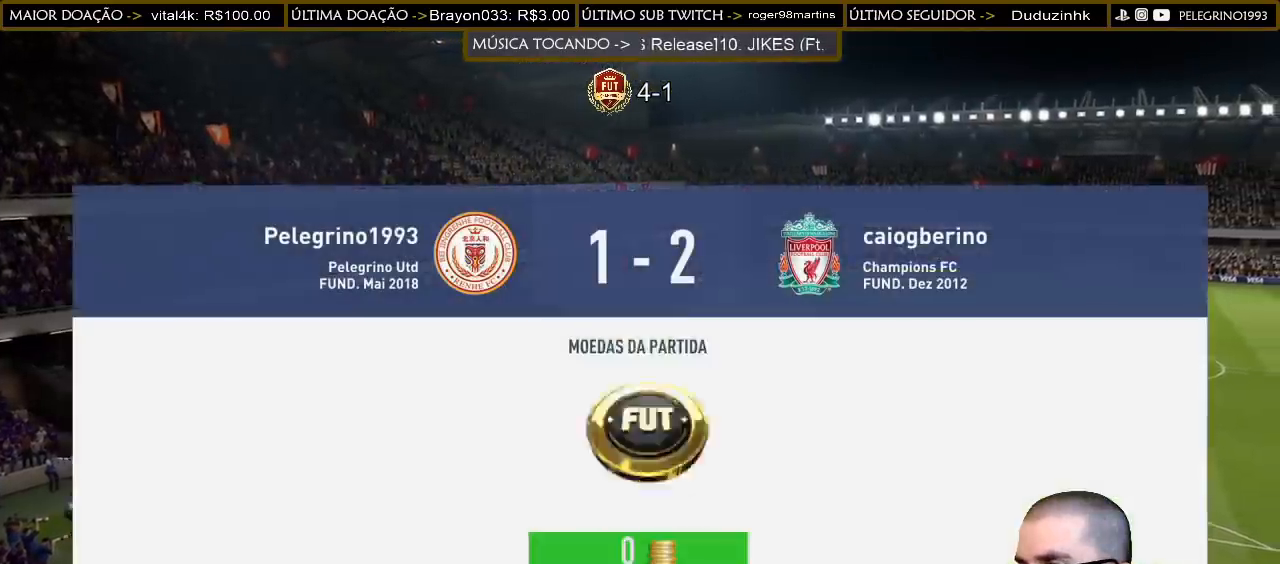
{"buttons": [], "left_stick": "center", "right_stick": "center", "events": []}
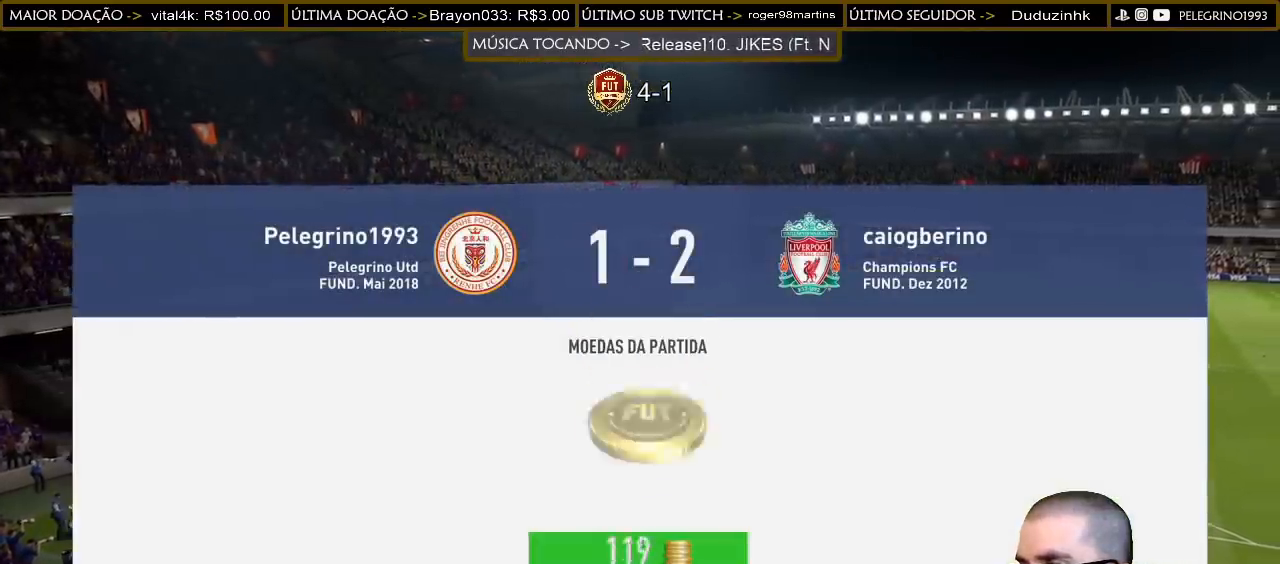
{"buttons": [], "left_stick": "center", "right_stick": "center", "events": [[167, "CROSS", "down"], [367, "CROSS", "up"]]}
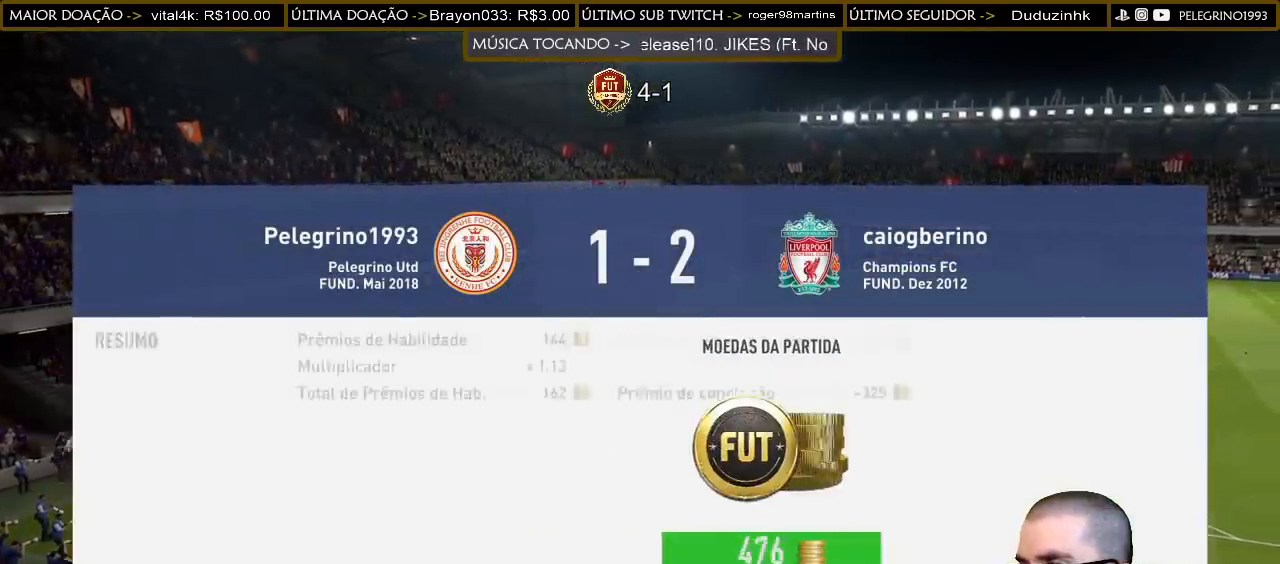
{"buttons": [], "left_stick": "center", "right_stick": "center", "events": []}
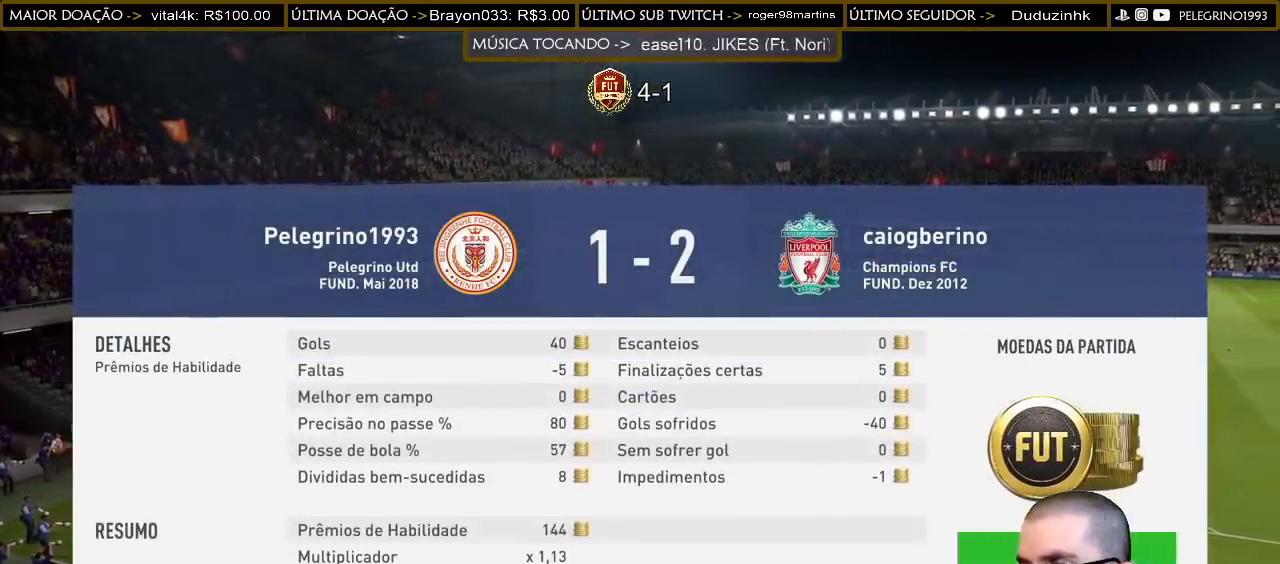
{"buttons": [], "left_stick": "center", "right_stick": "center", "events": []}
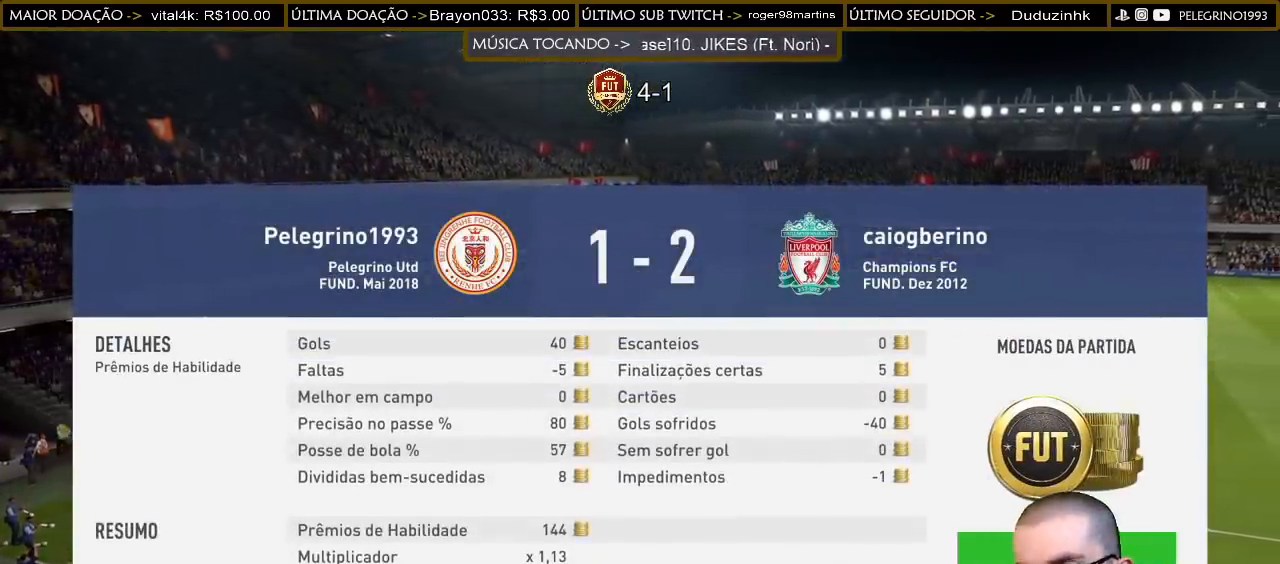
{"buttons": [], "left_stick": "center", "right_stick": "center", "events": [[133, "CROSS", "down"], [300, "CROSS", "up"]]}
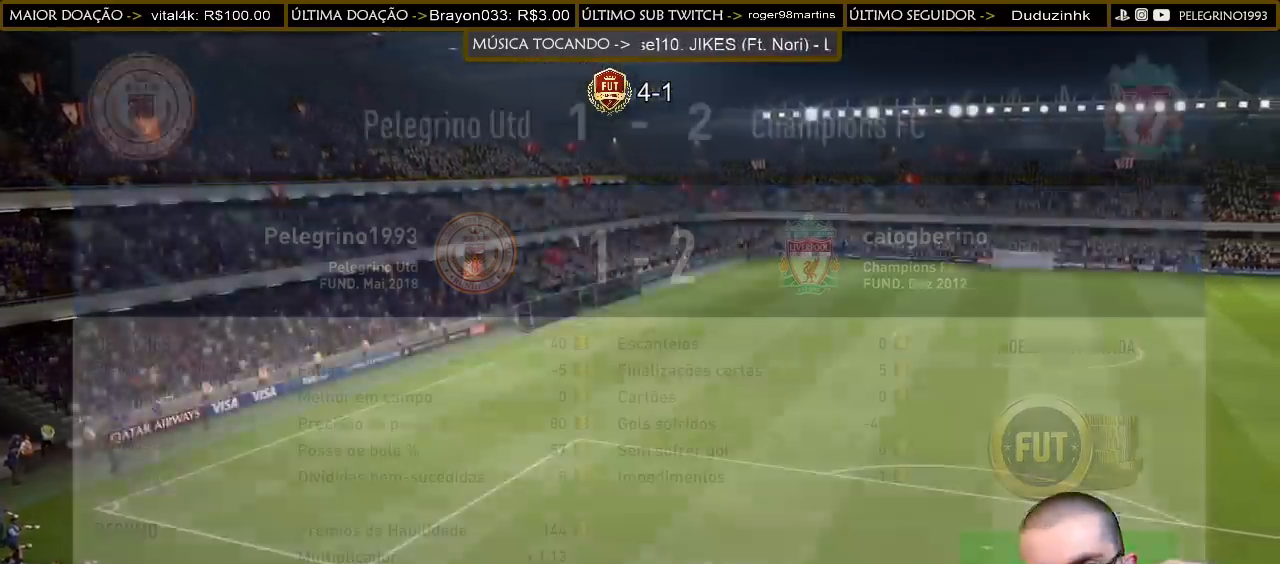
{"buttons": [], "left_stick": "center", "right_stick": "center", "events": []}
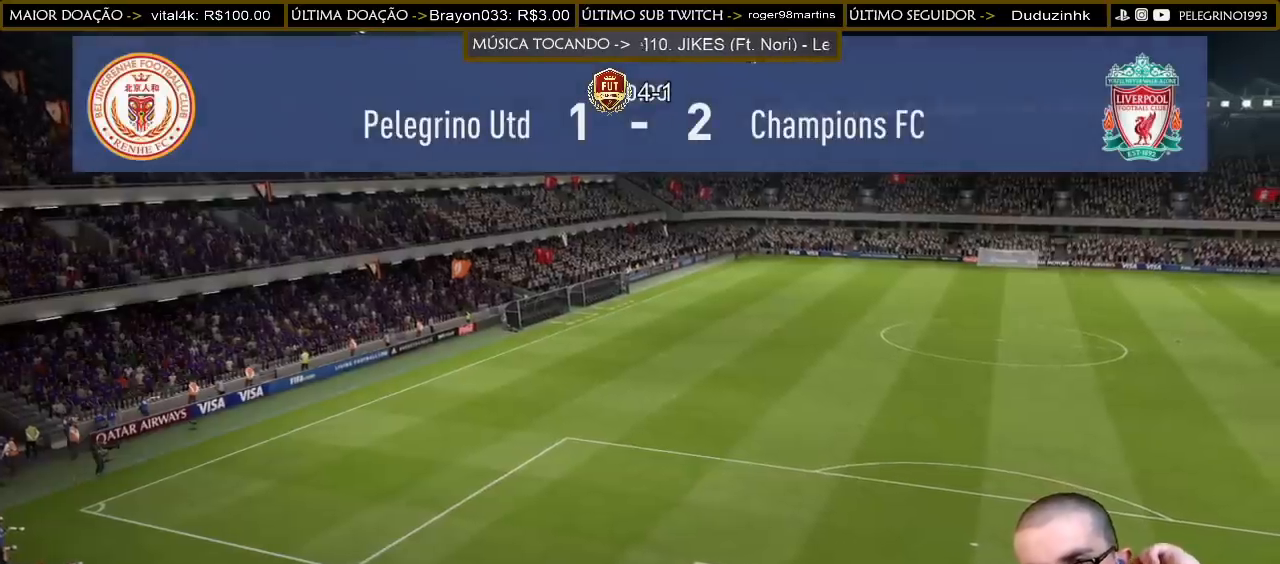
{"buttons": [], "left_stick": "center", "right_stick": "center", "events": []}
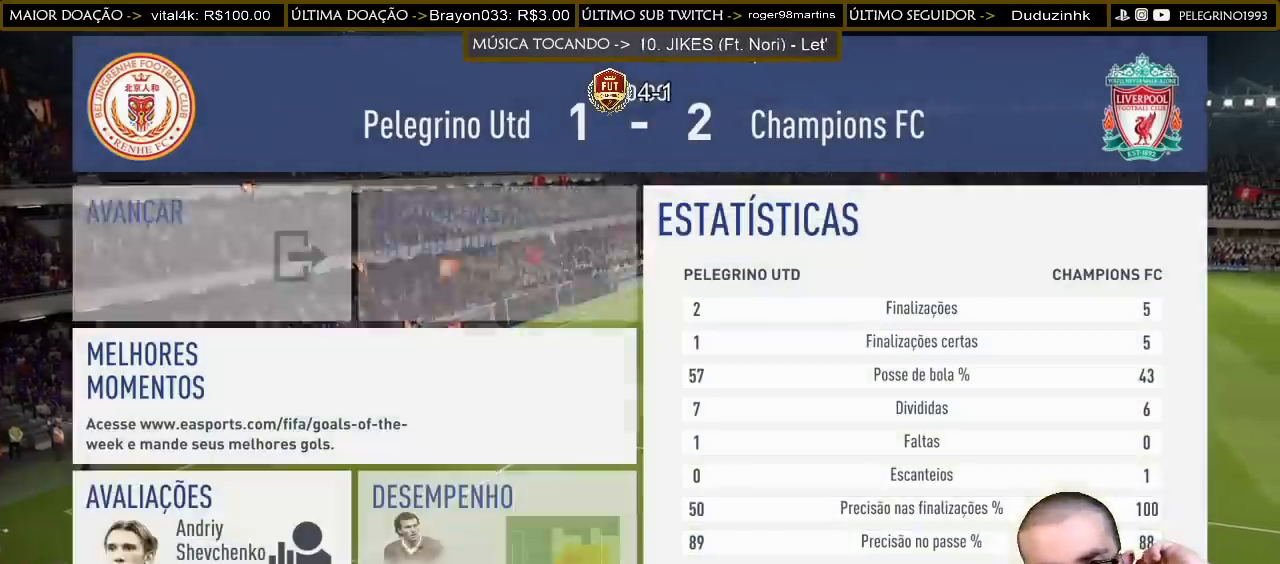
{"buttons": [], "left_stick": "center", "right_stick": "center", "events": []}
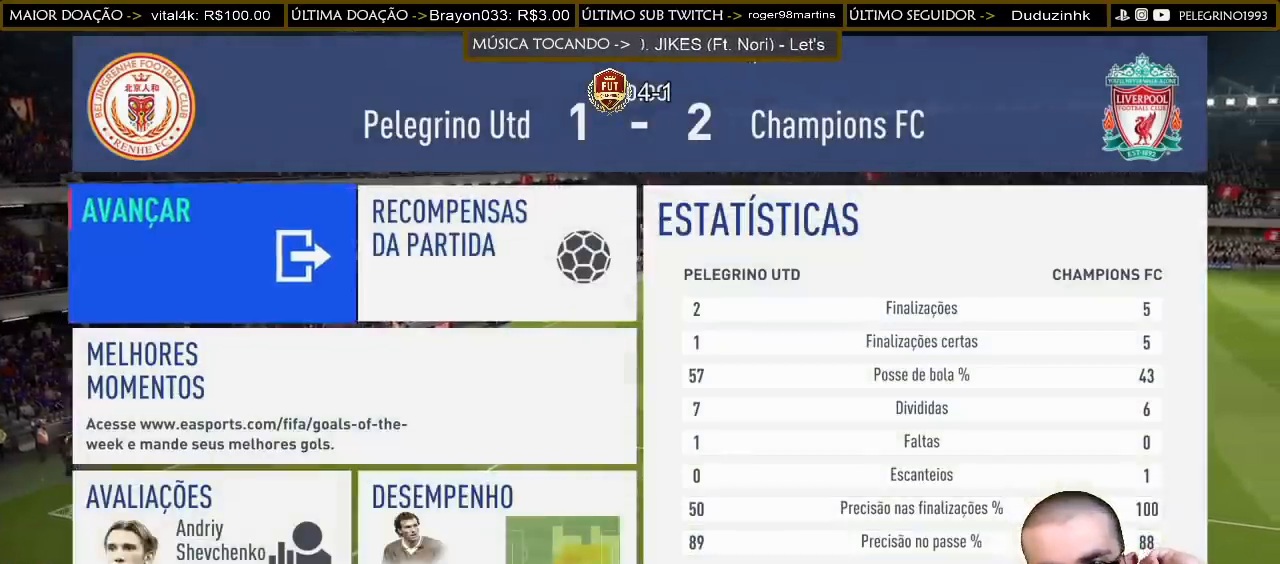
{"buttons": ["CROSS"], "left_stick": "center", "right_stick": "center", "events": [[300, "CROSS", "down"]]}
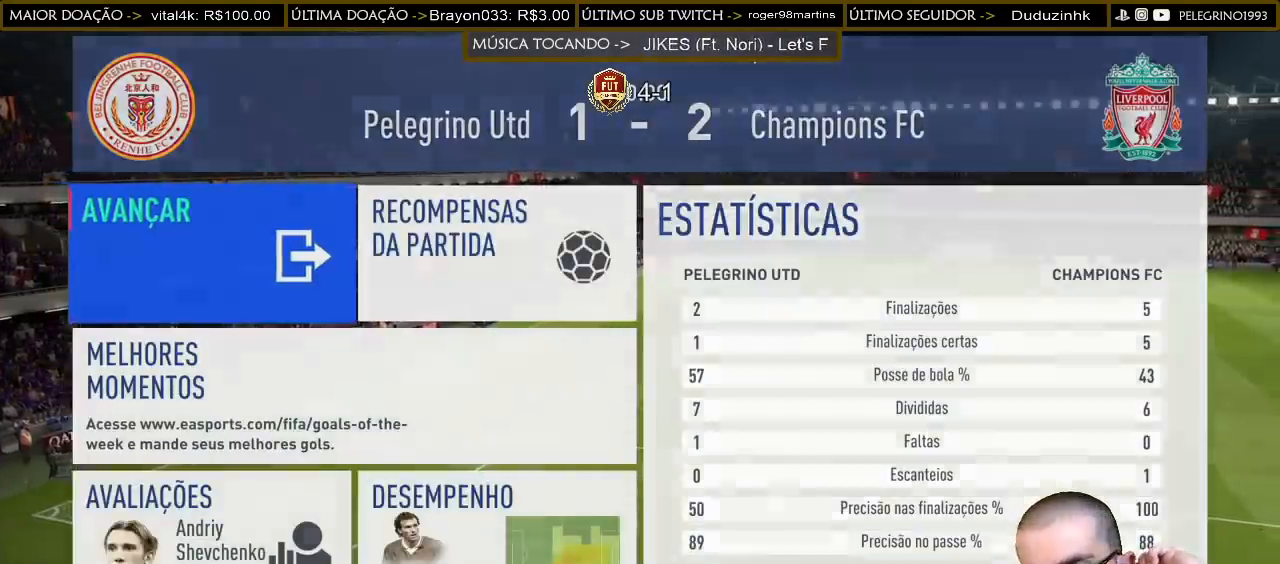
{"buttons": [], "left_stick": "center", "right_stick": "center", "events": [[33, "CROSS", "up"]]}
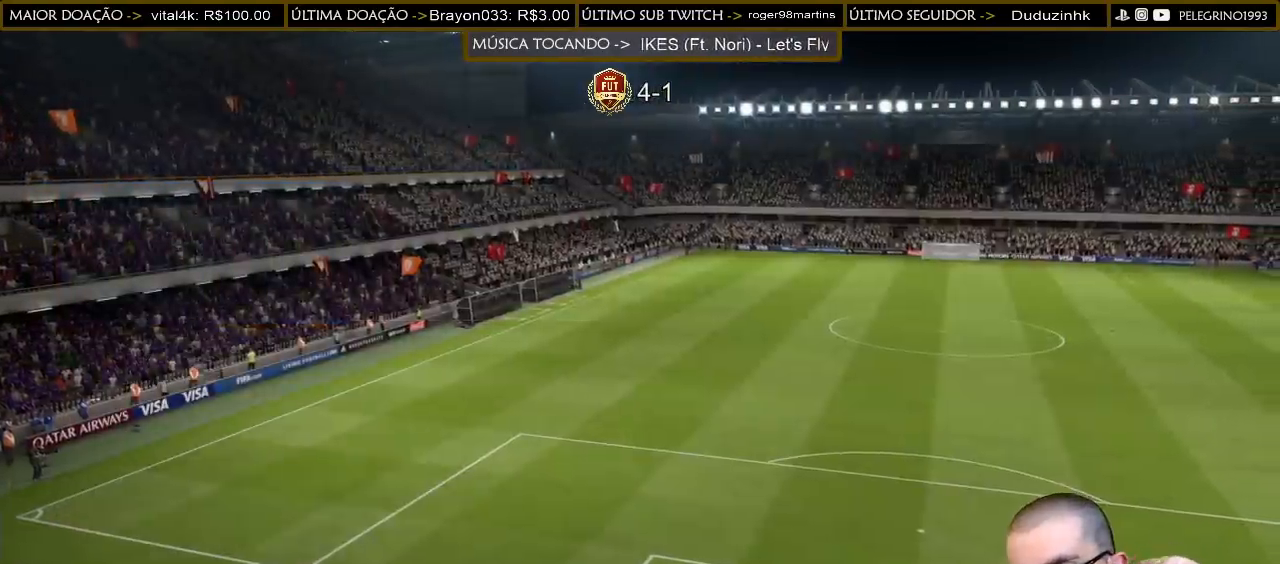
{"buttons": [], "left_stick": "center", "right_stick": "center", "events": []}
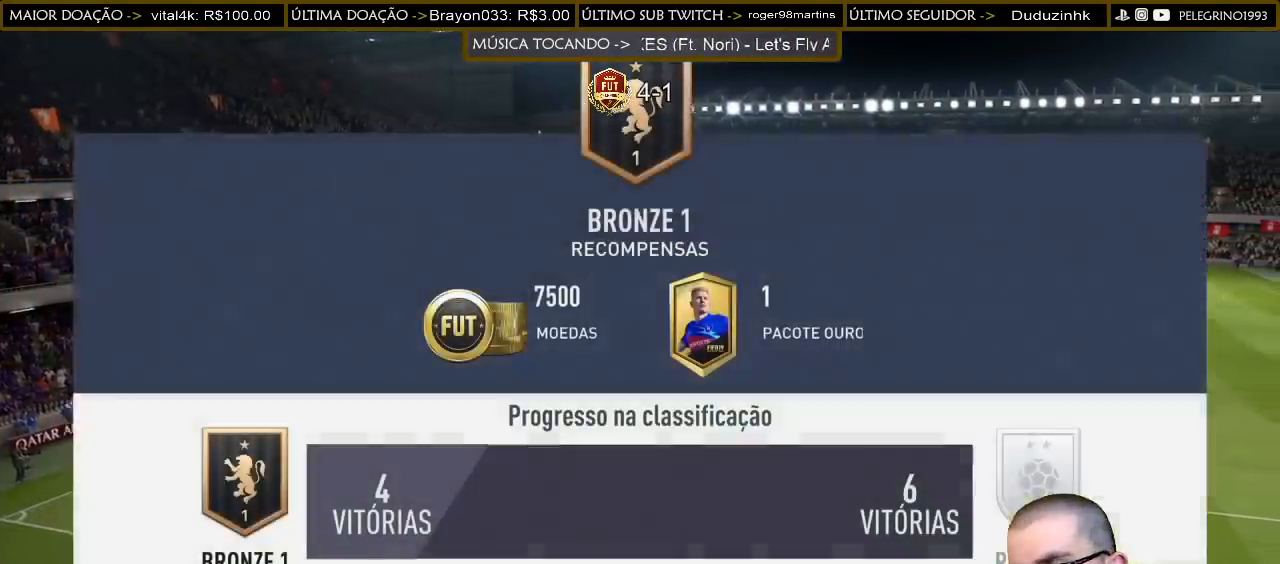
{"buttons": ["CROSS"], "left_stick": "center", "right_stick": "center", "events": [[300, "CROSS", "down"]]}
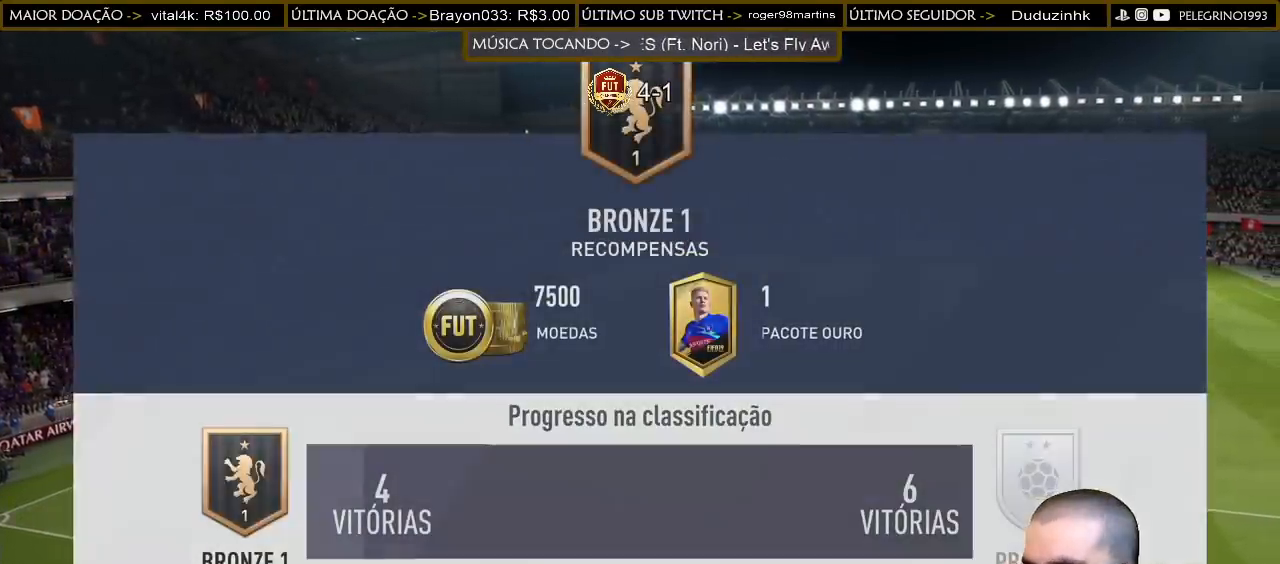
{"buttons": [], "left_stick": "center", "right_stick": "center", "events": [[33, "CROSS", "up"]]}